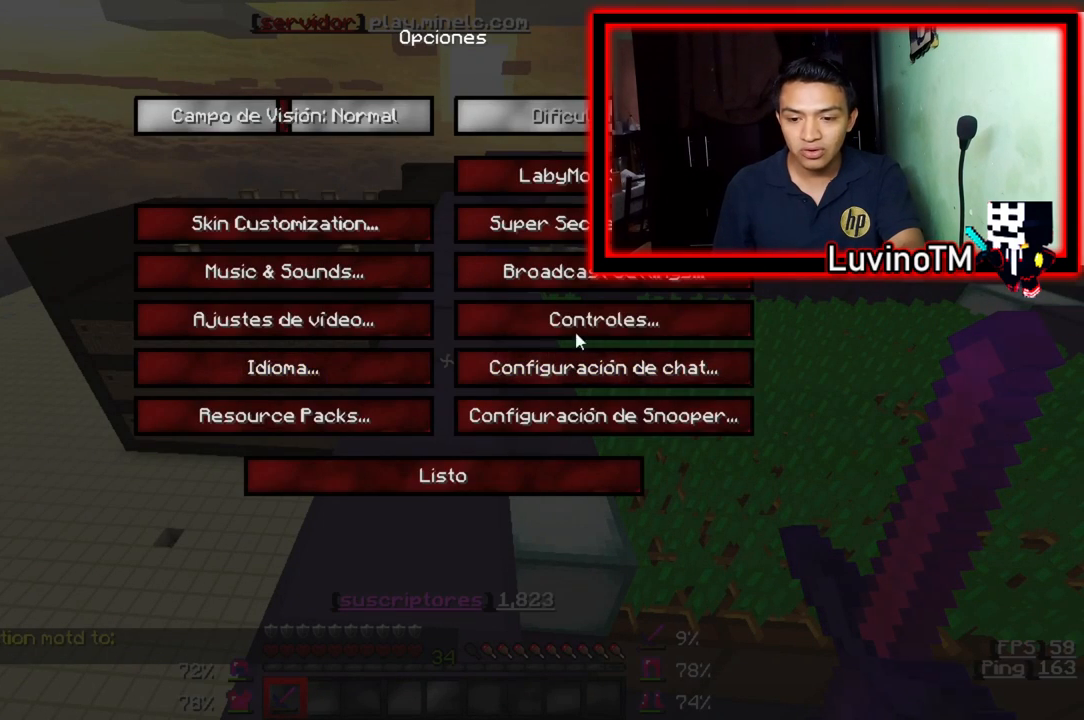
Gameplay with keyboard; each line is a JSON object with the keys held at the frame after it. "events" lists presses ("down") and releases ("up") of "a", "d", "s" and "w" between this image and that frame as [ms after this image, input, new state], when the widget could be followed in between. No other keys are recorded. Mouse input is not recorded.
{"keys": [], "events": []}
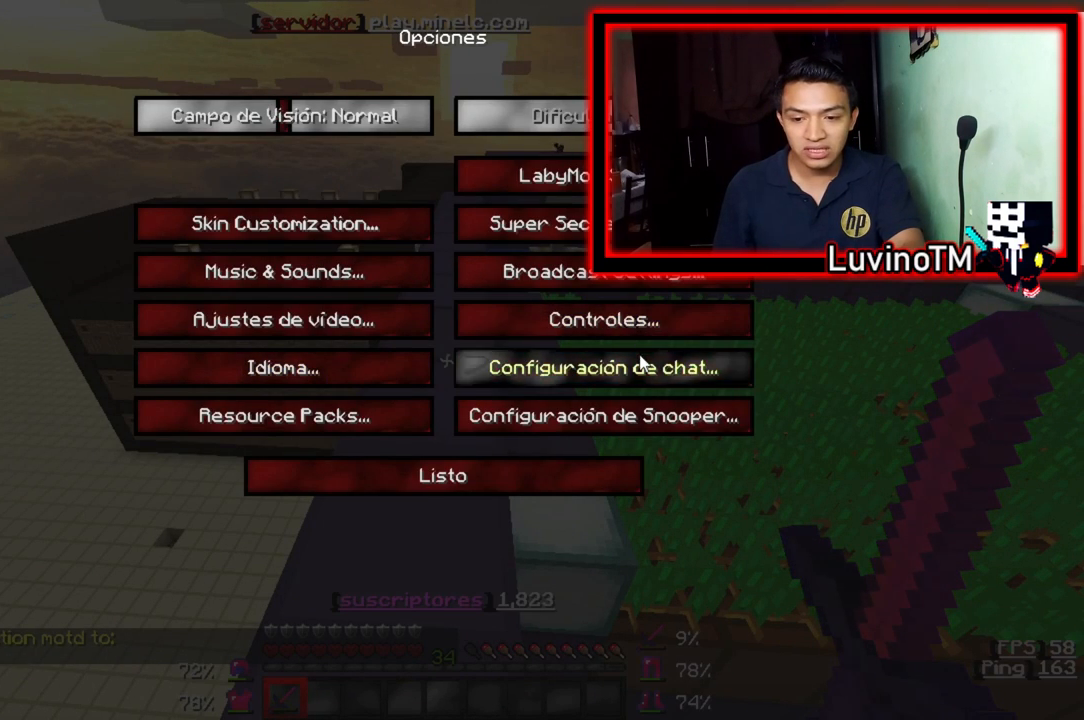
{"keys": [], "events": []}
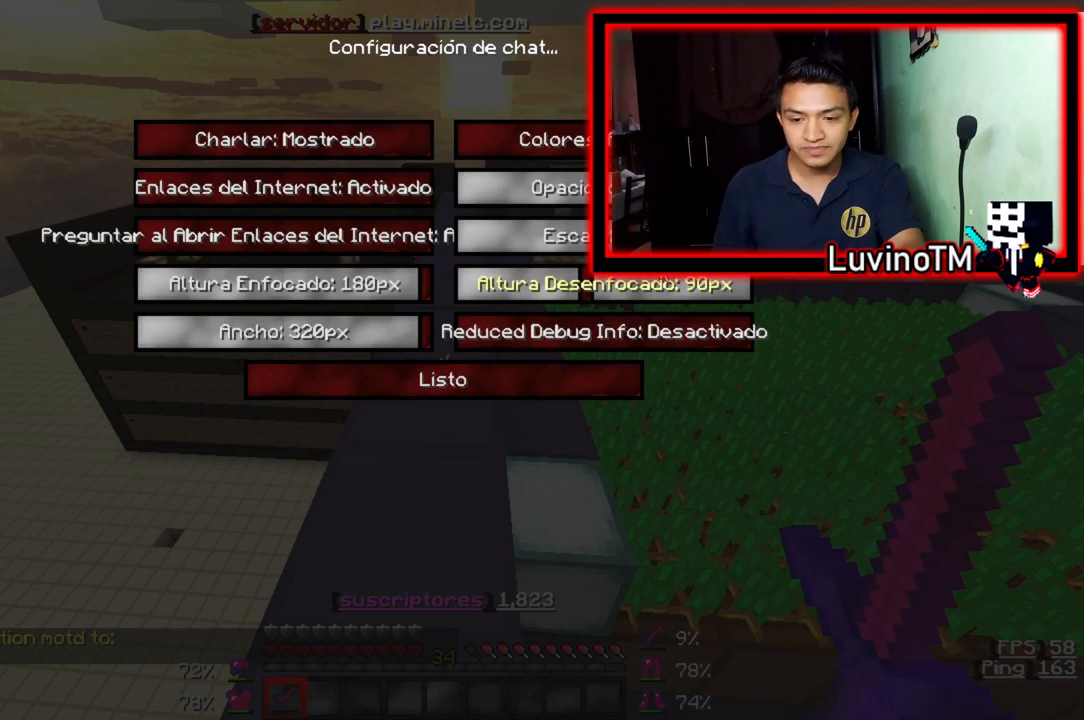
{"keys": [], "events": []}
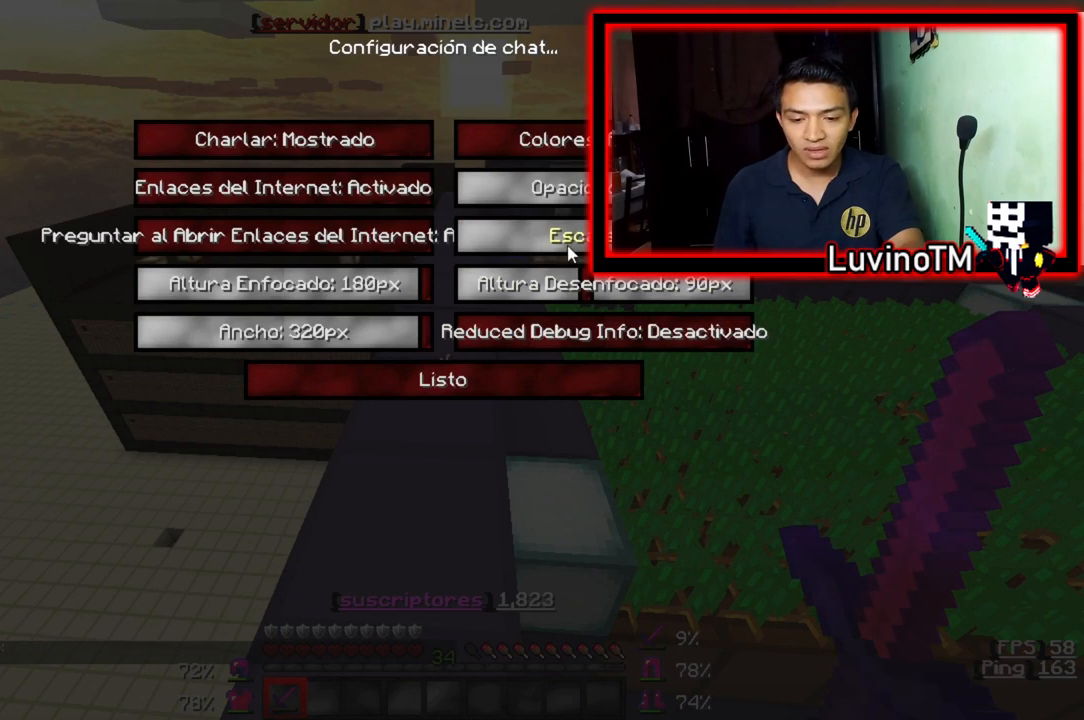
{"keys": [], "events": []}
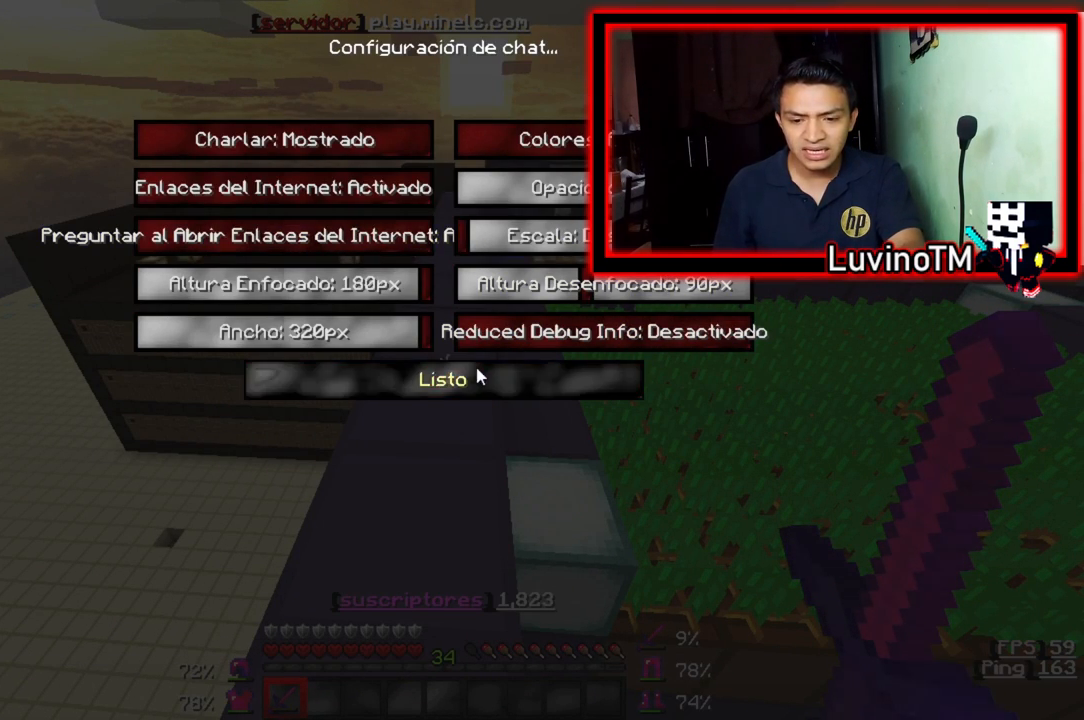
{"keys": [], "events": []}
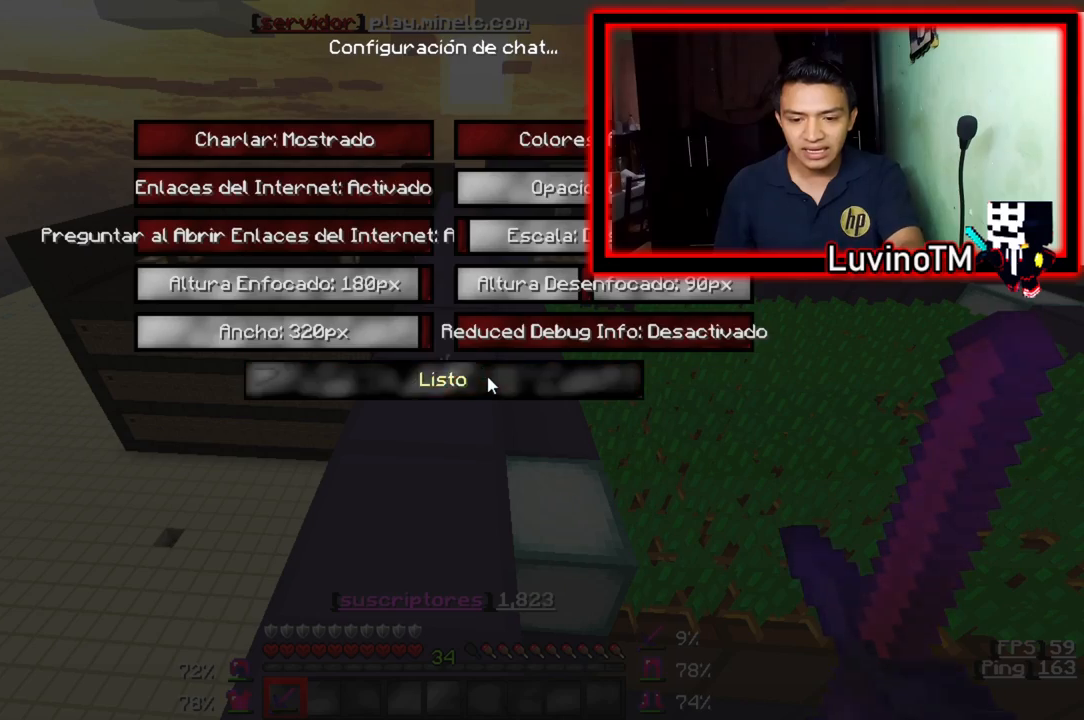
{"keys": [], "events": []}
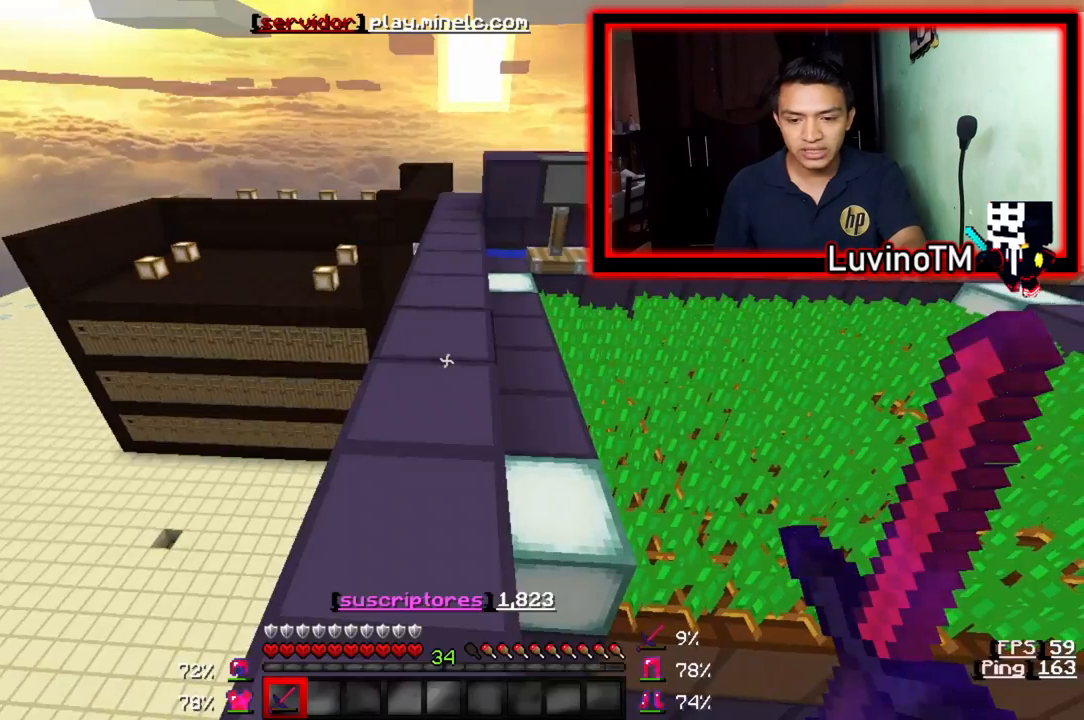
{"keys": ["w"], "events": [[167, "w", "down"]]}
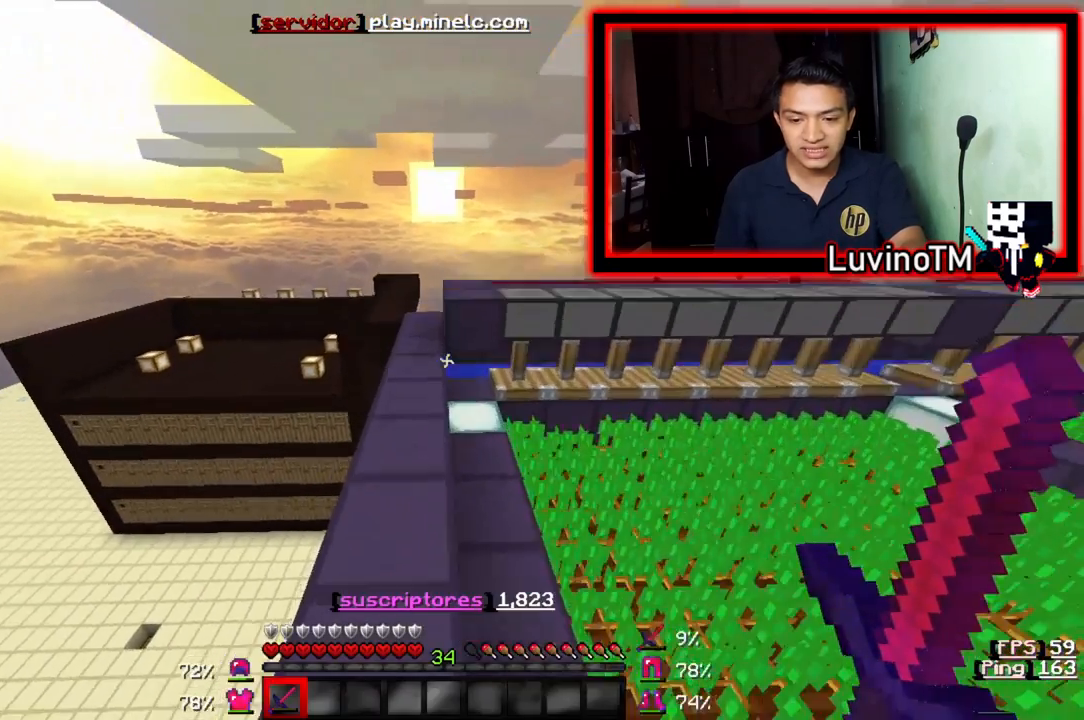
{"keys": ["a", "w"], "events": [[417, "a", "down"]]}
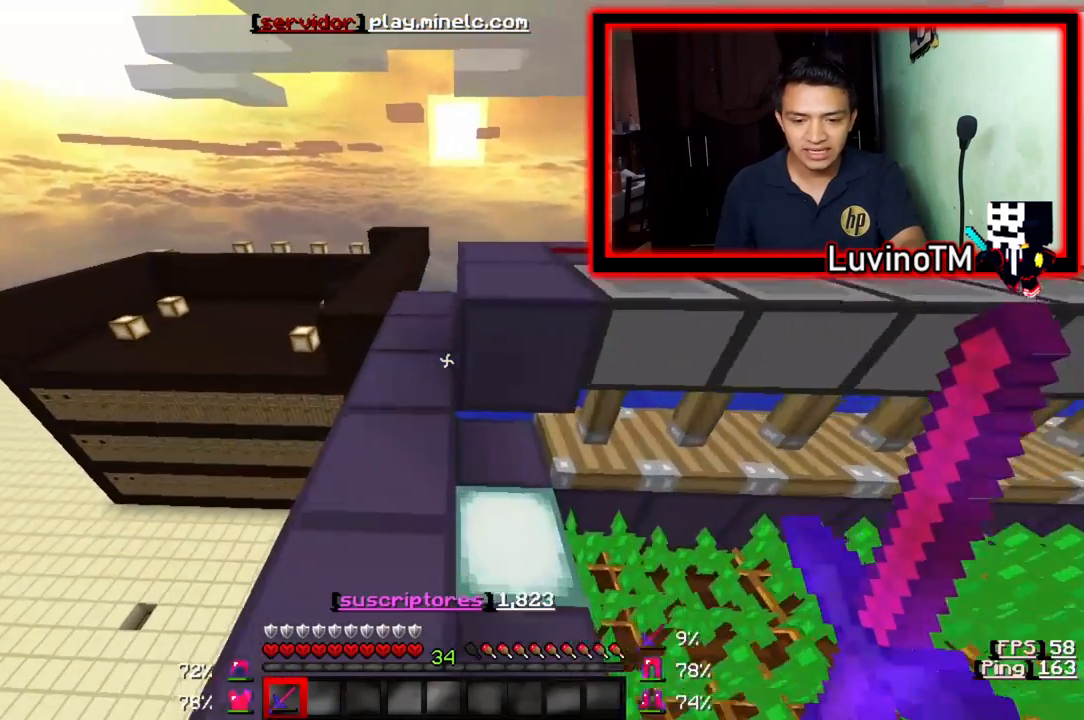
{"keys": ["w"], "events": [[117, "a", "up"]]}
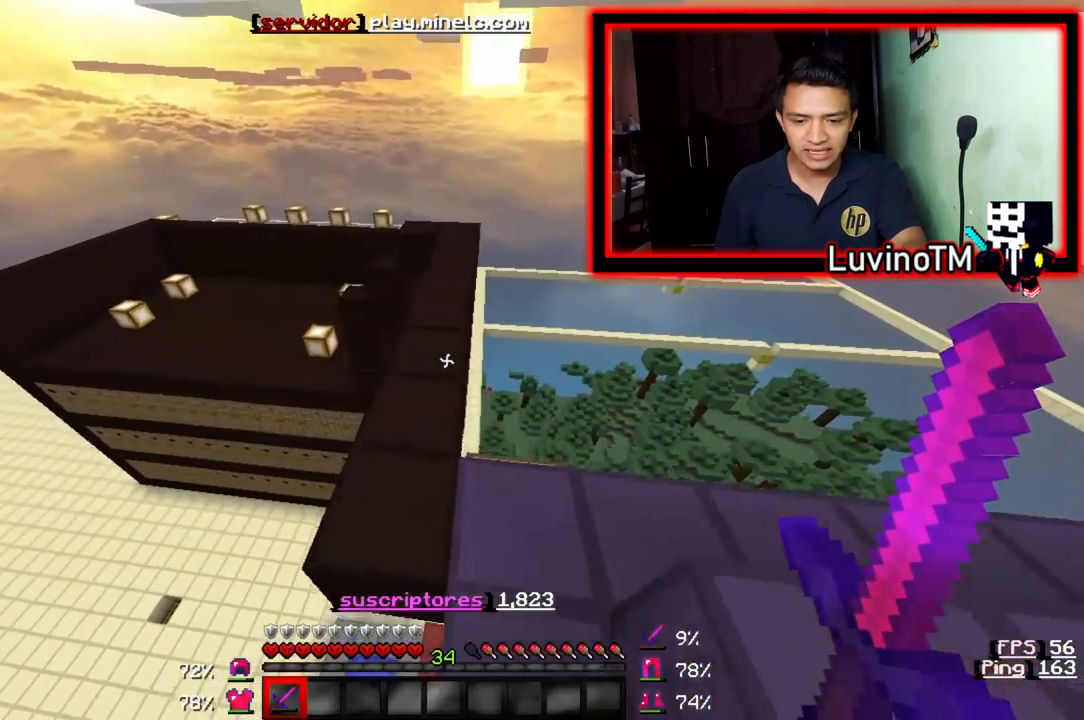
{"keys": ["w"], "events": []}
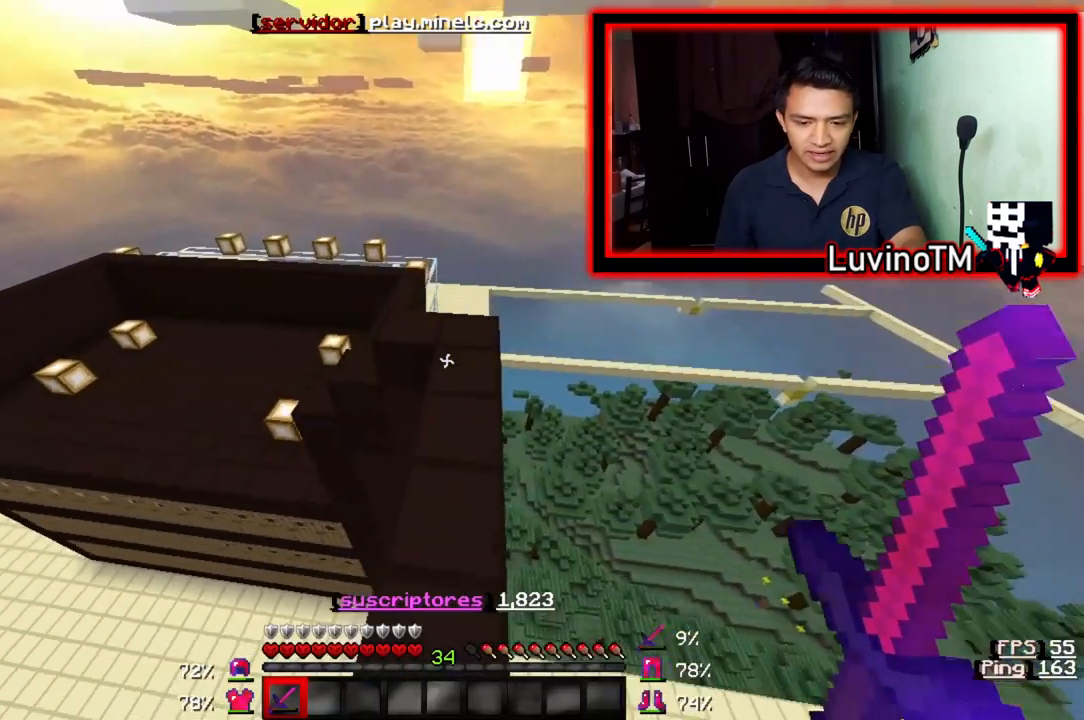
{"keys": ["a", "w"], "events": [[117, "a", "down"]]}
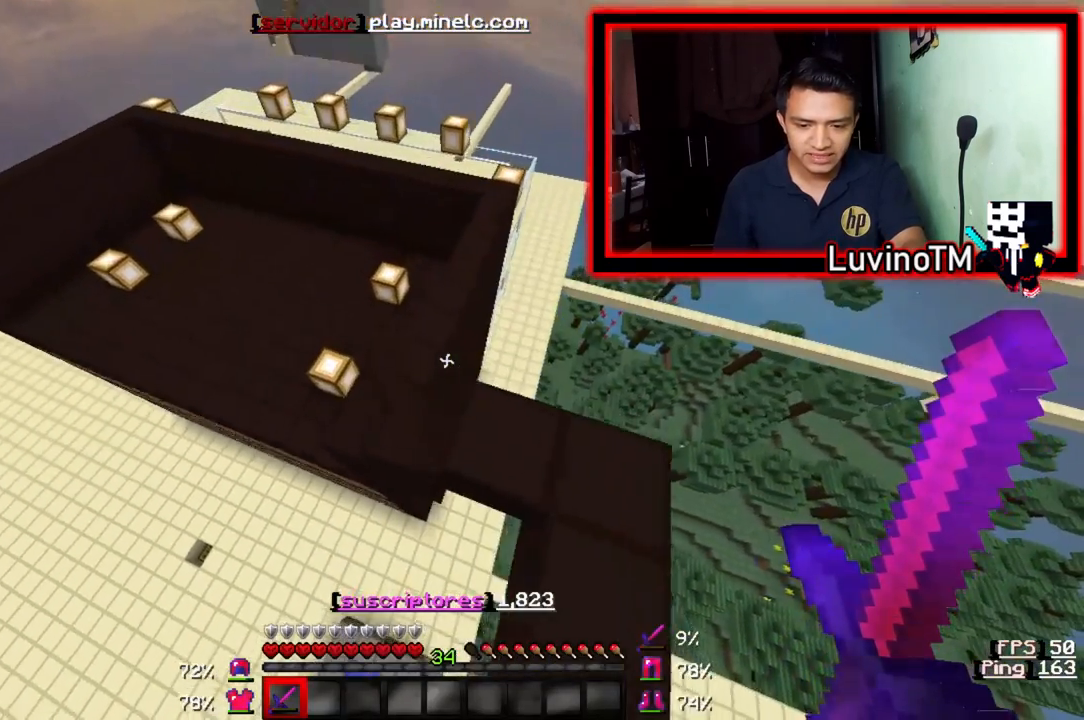
{"keys": ["w"], "events": [[200, "a", "up"]]}
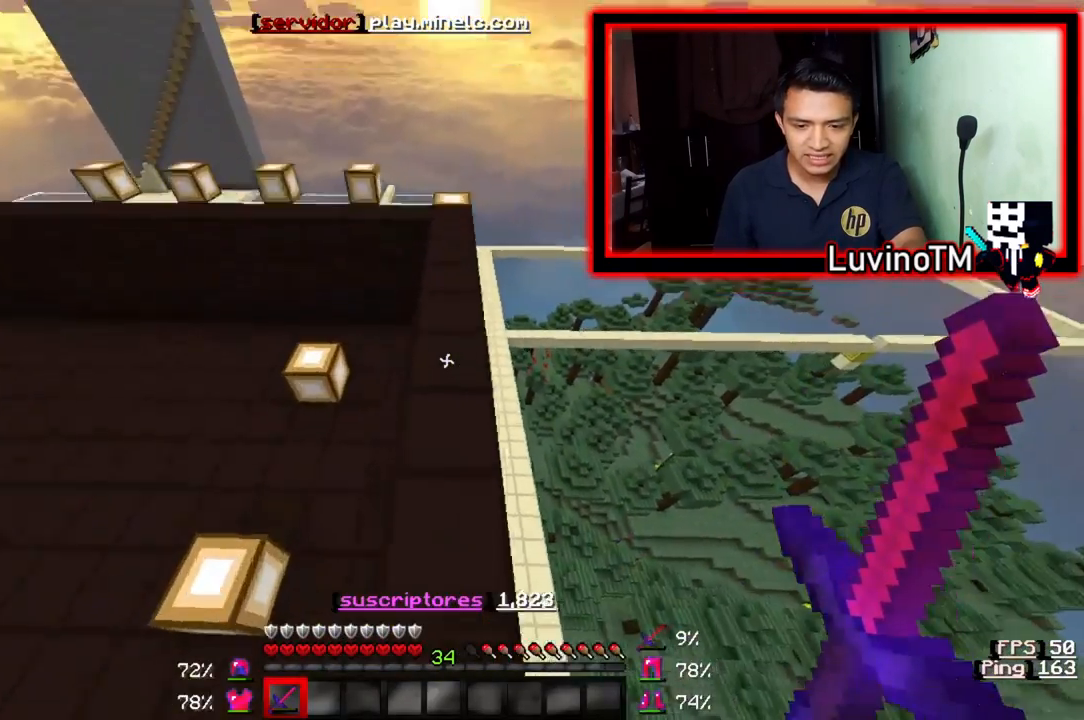
{"keys": ["w"], "events": []}
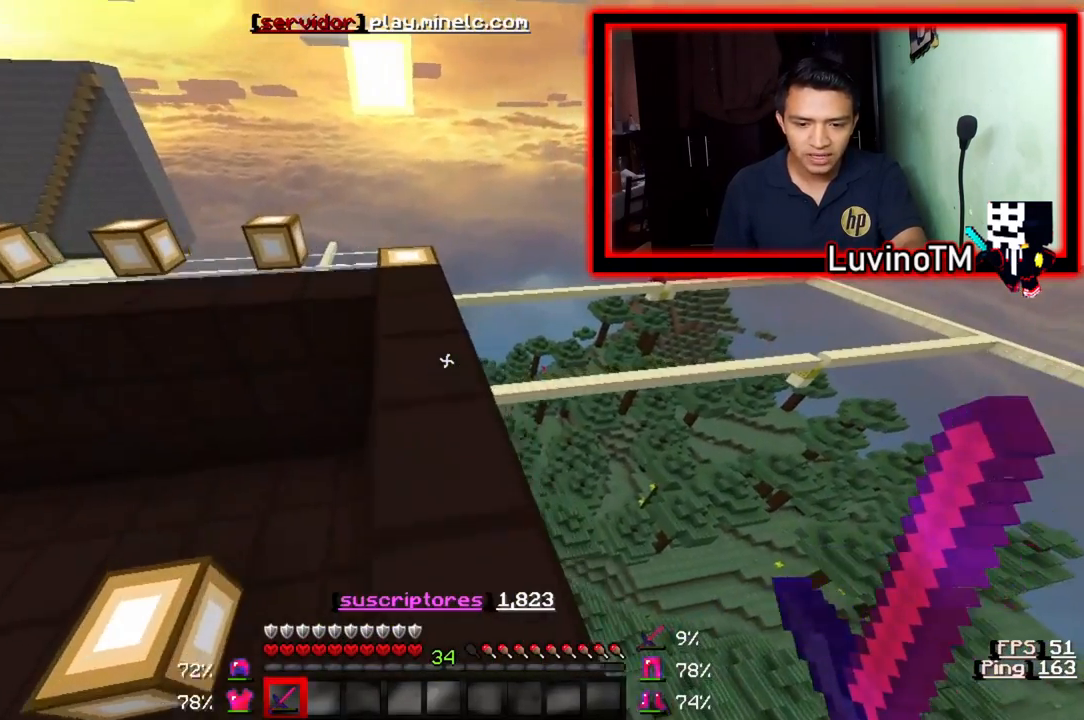
{"keys": ["w"], "events": []}
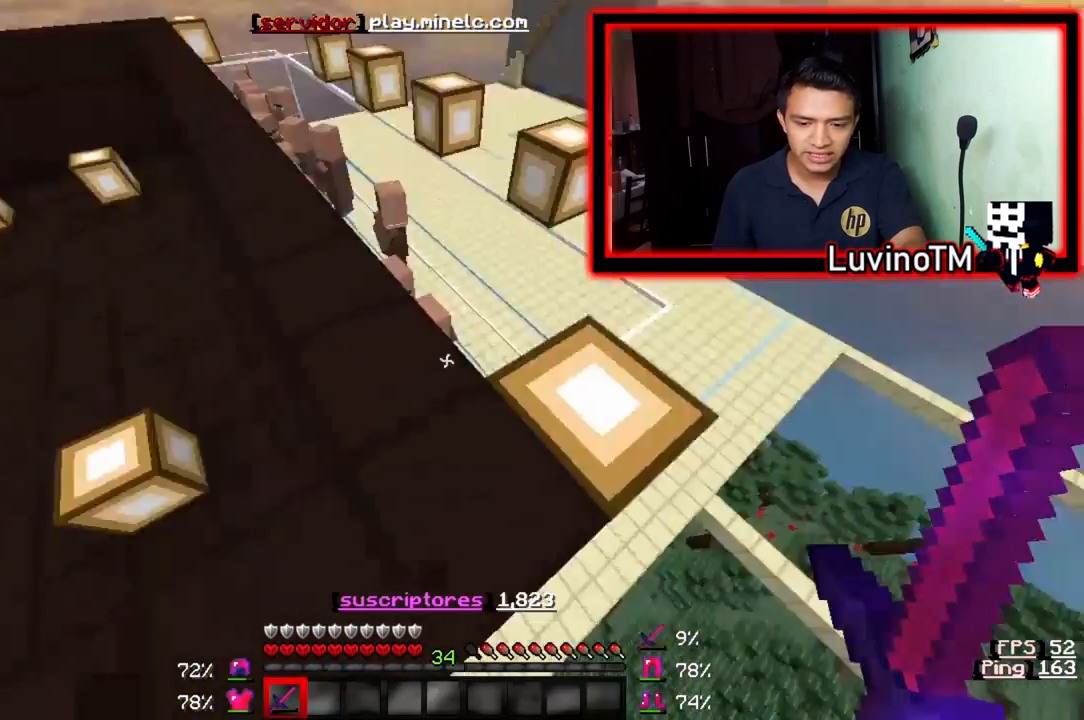
{"keys": ["w"], "events": []}